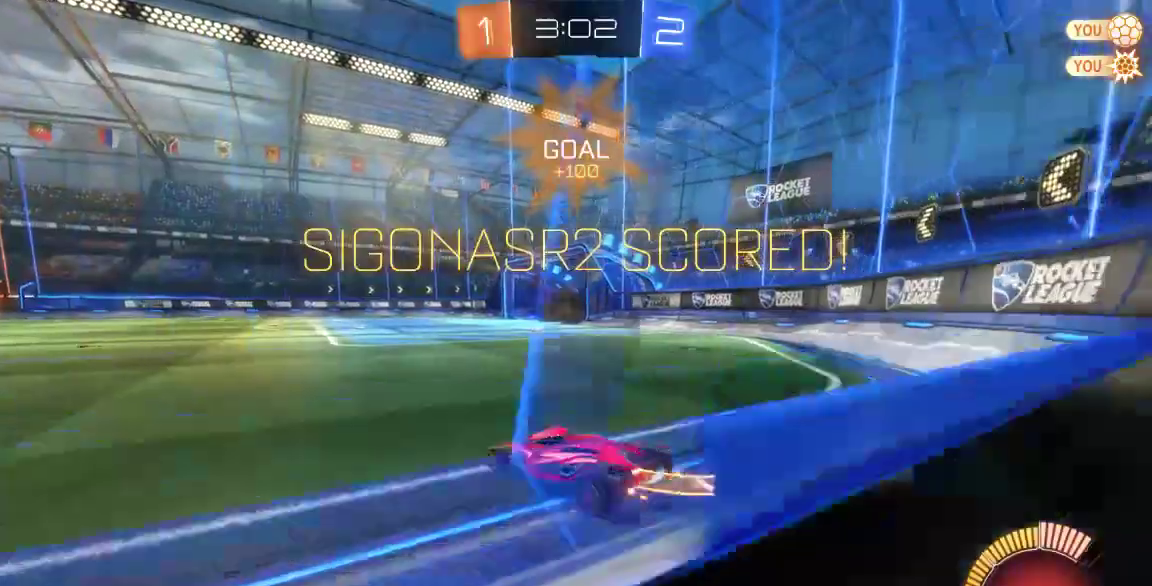
Gameplay with a controller (Xbox layout); each line is a JSON object with the inputs held at the frame after it. "button_events" lists button changes between this image and that frame as [ms after this image, input, new state], when the widget could be followed in between (sticks are given only as held states). Not read: L1 L2 L3 R1 R2 R3 SELECT.
{"buttons": ["A"], "left_stick": "down", "right_stick": "center", "button_events": [[383, "B", "up"], [450, "A", "down"]]}
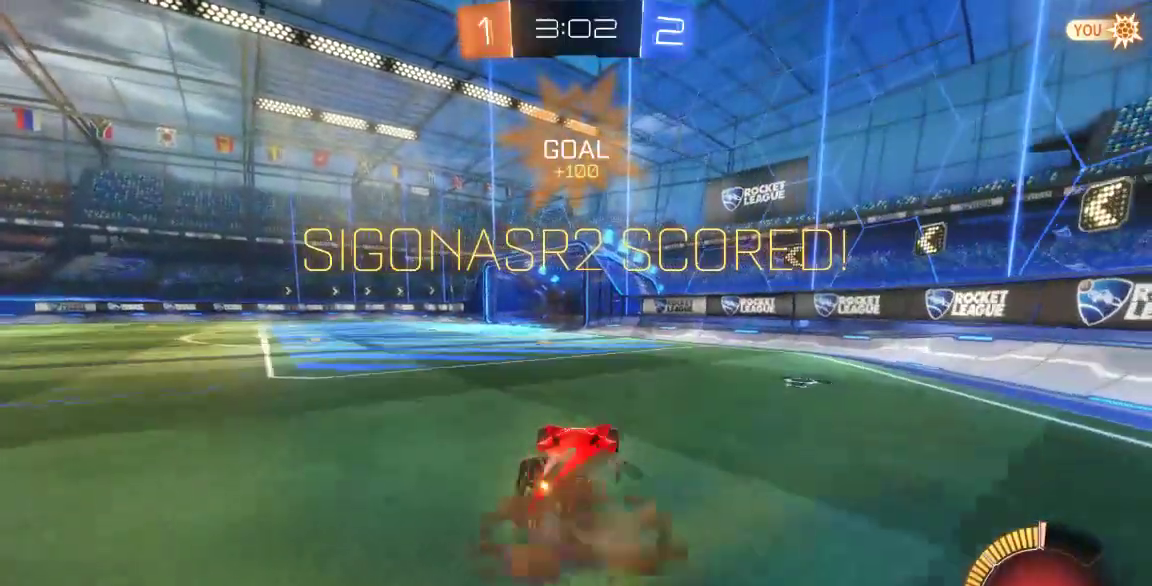
{"buttons": ["A"], "left_stick": "up", "right_stick": "center", "button_events": [[67, "A", "up"], [200, "A", "down"], [367, "A", "up"], [433, "A", "down"]]}
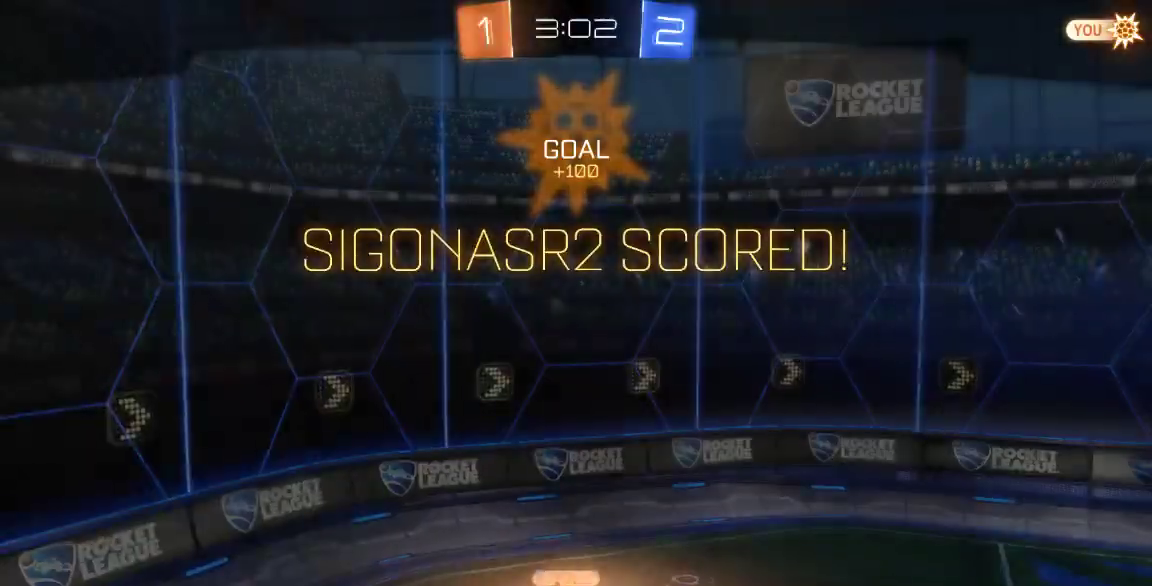
{"buttons": ["A"], "left_stick": "center", "right_stick": "center", "button_events": [[50, "A", "up"], [150, "A", "down"], [283, "A", "up"], [350, "A", "down"]]}
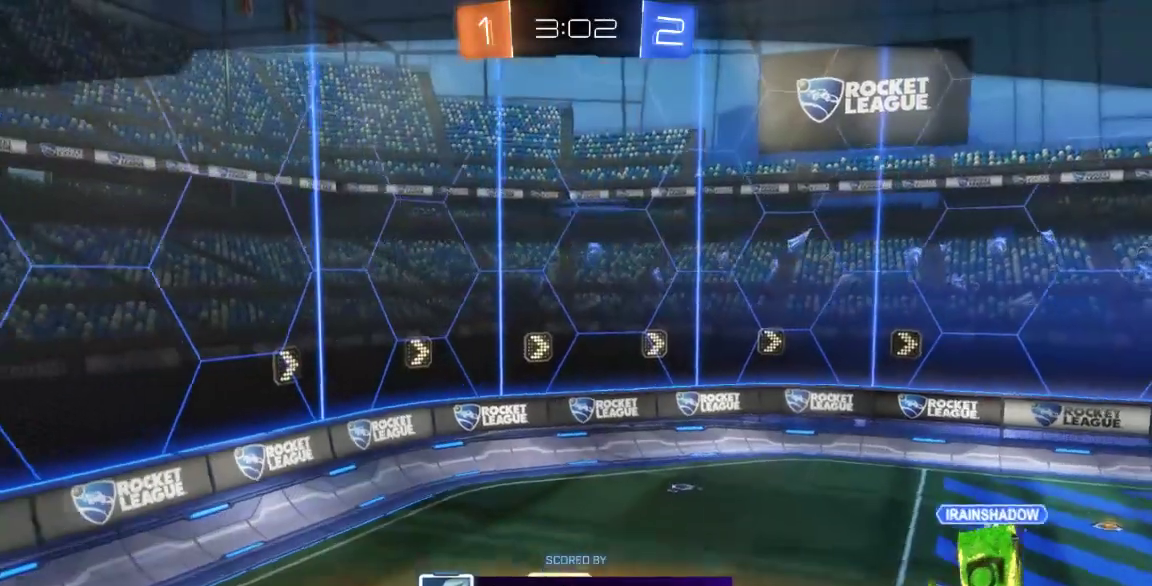
{"buttons": ["A"], "left_stick": "center", "right_stick": "center", "button_events": [[133, "A", "up"], [233, "A", "down"], [333, "A", "up"], [417, "A", "down"]]}
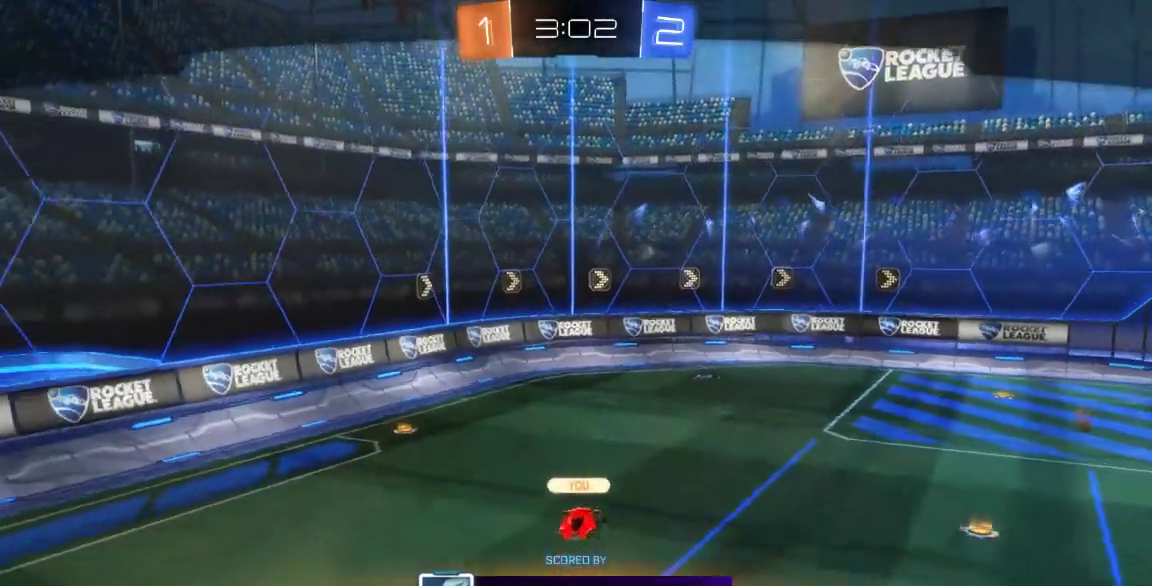
{"buttons": ["A"], "left_stick": "center", "right_stick": "center", "button_events": [[50, "A", "up"], [117, "A", "down"], [250, "A", "up"], [333, "A", "down"], [433, "A", "up"], [500, "A", "down"]]}
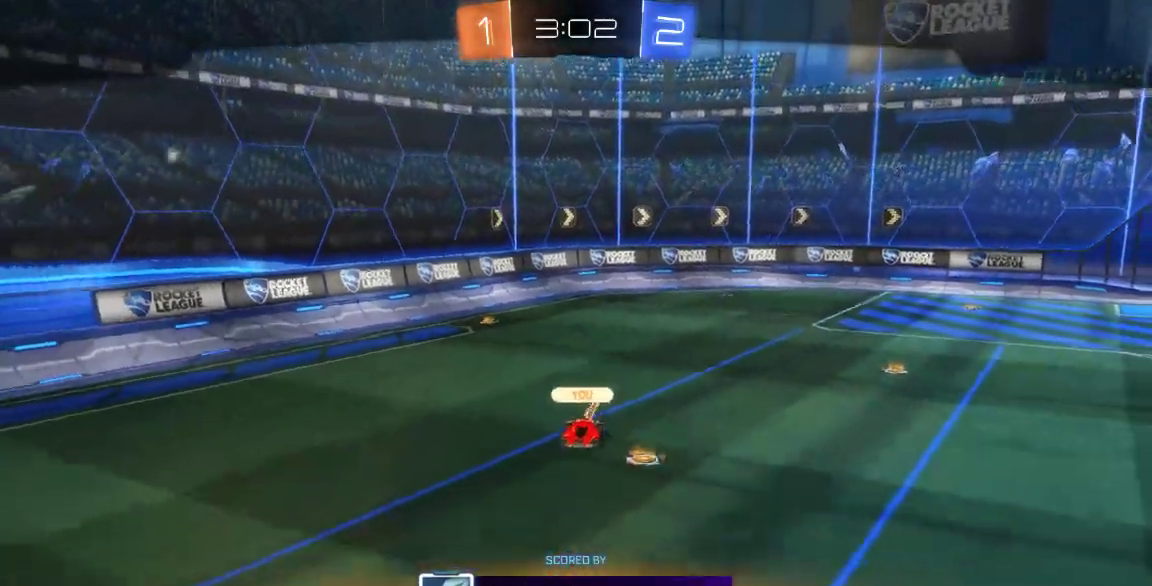
{"buttons": ["A"], "left_stick": "center", "right_stick": "center", "button_events": [[167, "A", "up"], [233, "A", "down"], [350, "A", "up"], [450, "A", "down"]]}
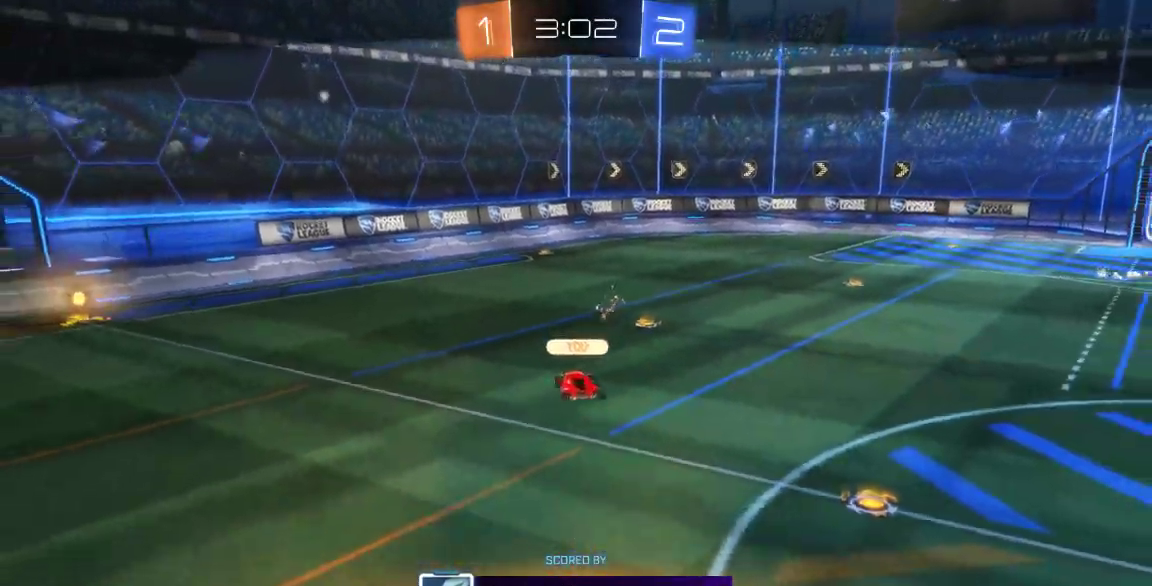
{"buttons": [], "left_stick": "center", "right_stick": "center", "button_events": [[67, "A", "up"], [150, "A", "down"], [300, "A", "up"], [367, "A", "down"], [500, "A", "up"]]}
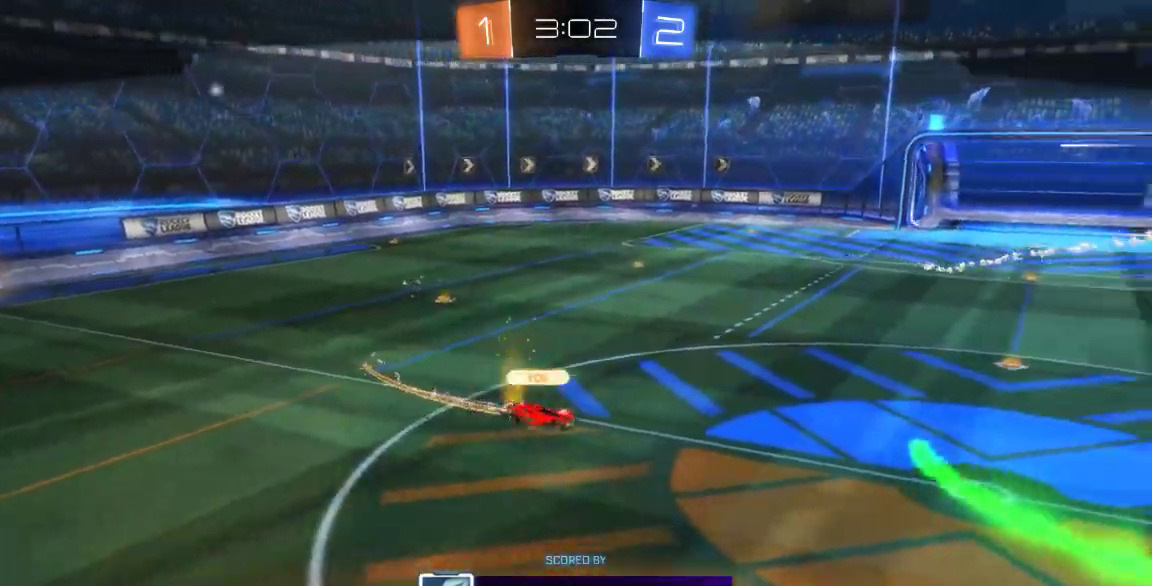
{"buttons": [], "left_stick": "center", "right_stick": "center", "button_events": [[83, "A", "down"], [217, "A", "up"], [317, "A", "down"], [450, "A", "up"]]}
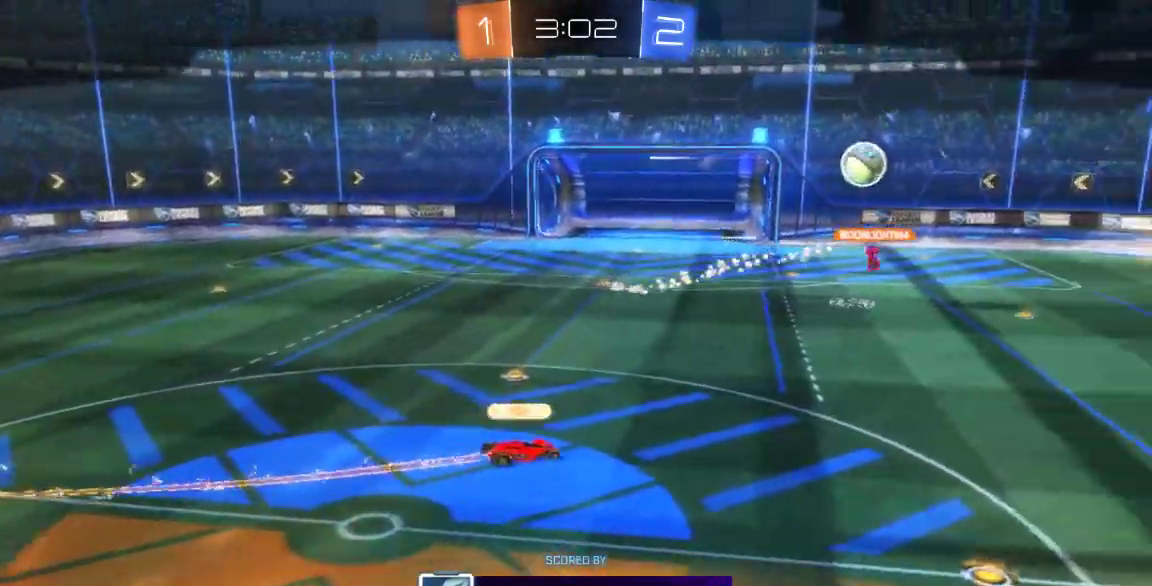
{"buttons": ["A"], "left_stick": "center", "right_stick": "center", "button_events": [[17, "A", "down"], [167, "A", "up"], [233, "A", "down"], [367, "A", "up"], [450, "A", "down"]]}
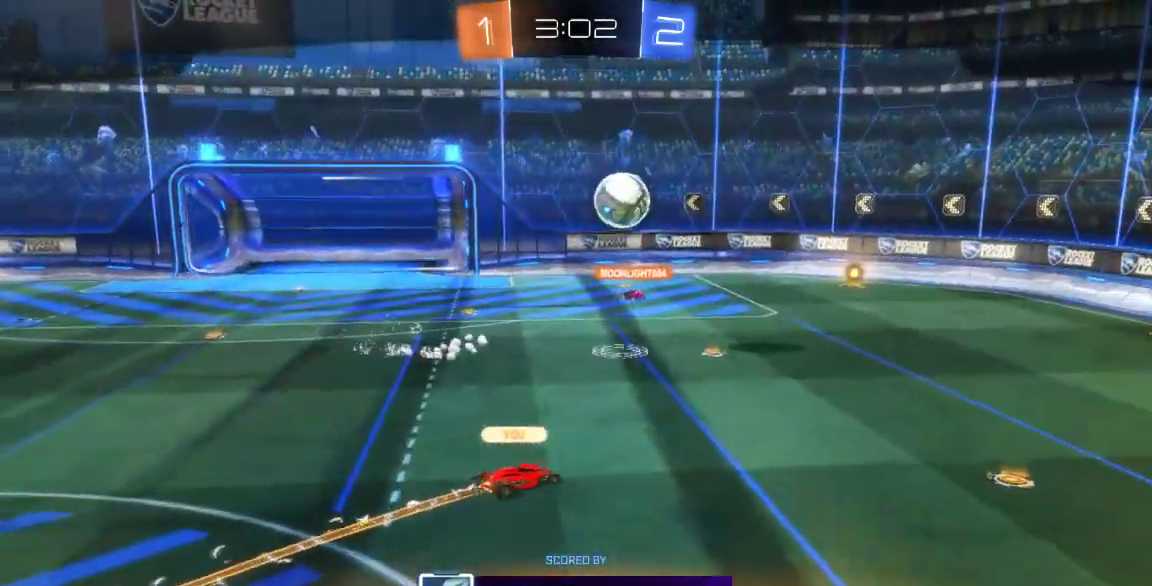
{"buttons": ["A"], "left_stick": "center", "right_stick": "center", "button_events": [[83, "A", "up"], [183, "A", "down"], [317, "A", "up"], [400, "A", "down"]]}
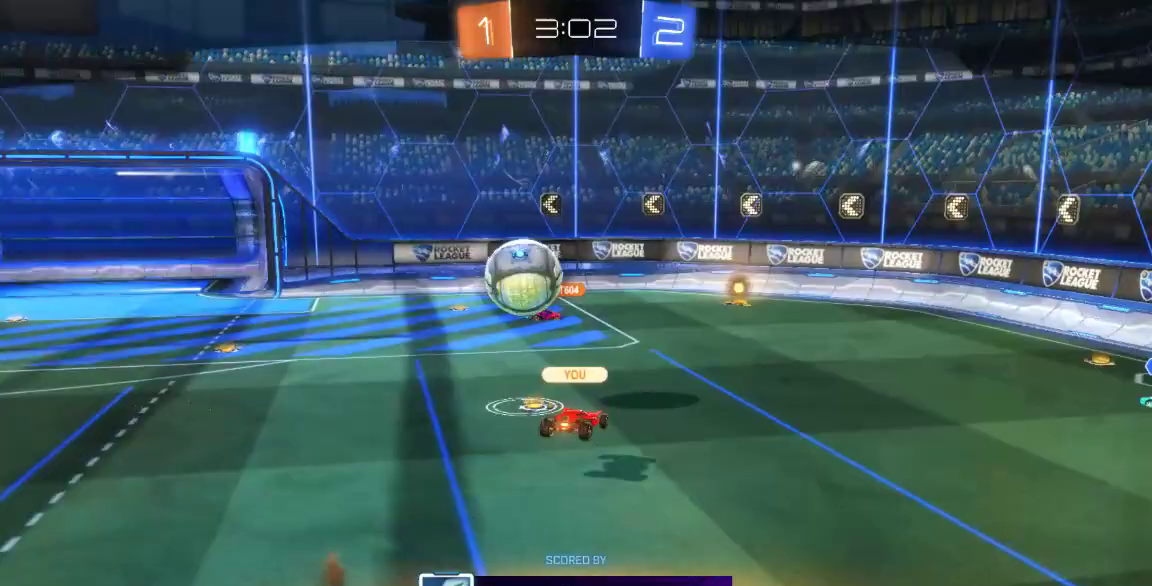
{"buttons": [], "left_stick": "center", "right_stick": "center", "button_events": [[33, "A", "up"], [133, "A", "down"], [267, "A", "up"], [317, "A", "down"], [450, "A", "up"]]}
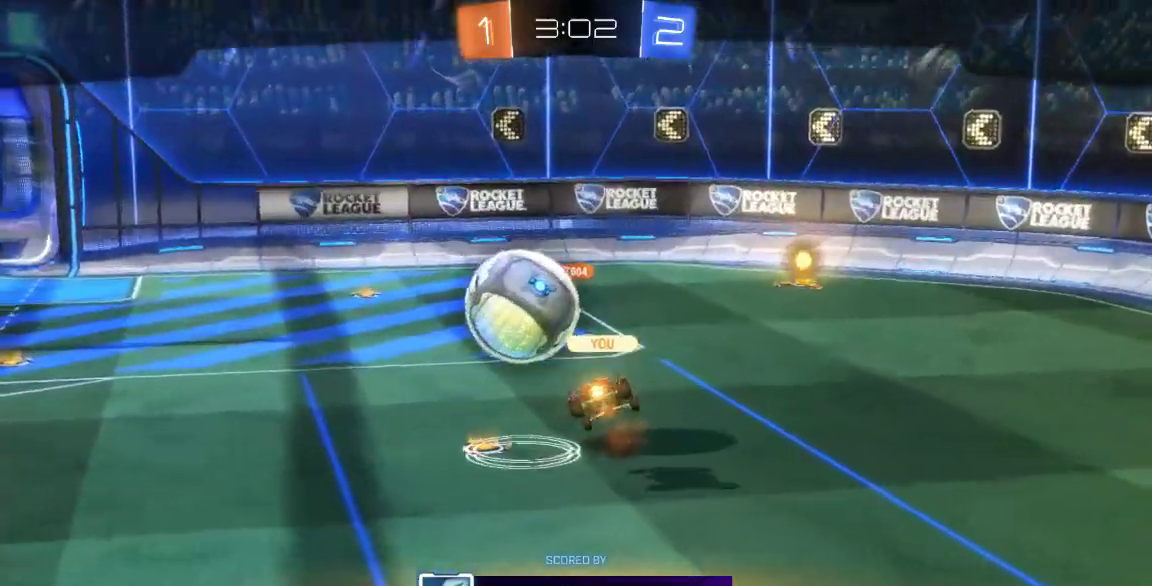
{"buttons": ["A"], "left_stick": "center", "right_stick": "center", "button_events": [[50, "A", "down"], [183, "A", "up"], [233, "A", "down"], [367, "A", "up"], [500, "A", "down"]]}
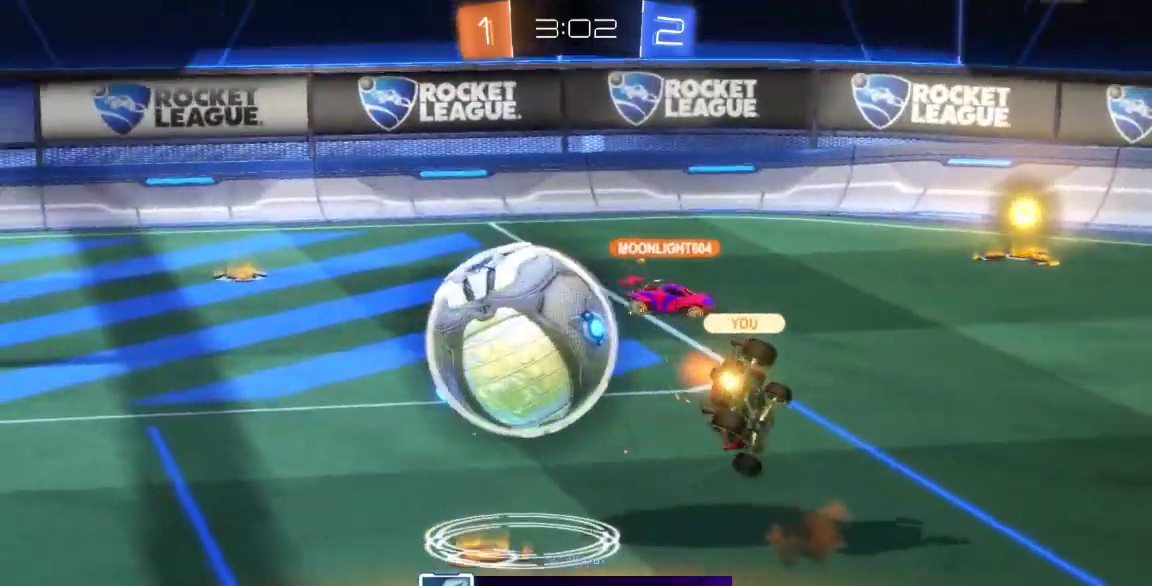
{"buttons": ["A"], "left_stick": "center", "right_stick": "center", "button_events": [[133, "A", "up"], [217, "A", "down"], [350, "A", "up"], [450, "A", "down"]]}
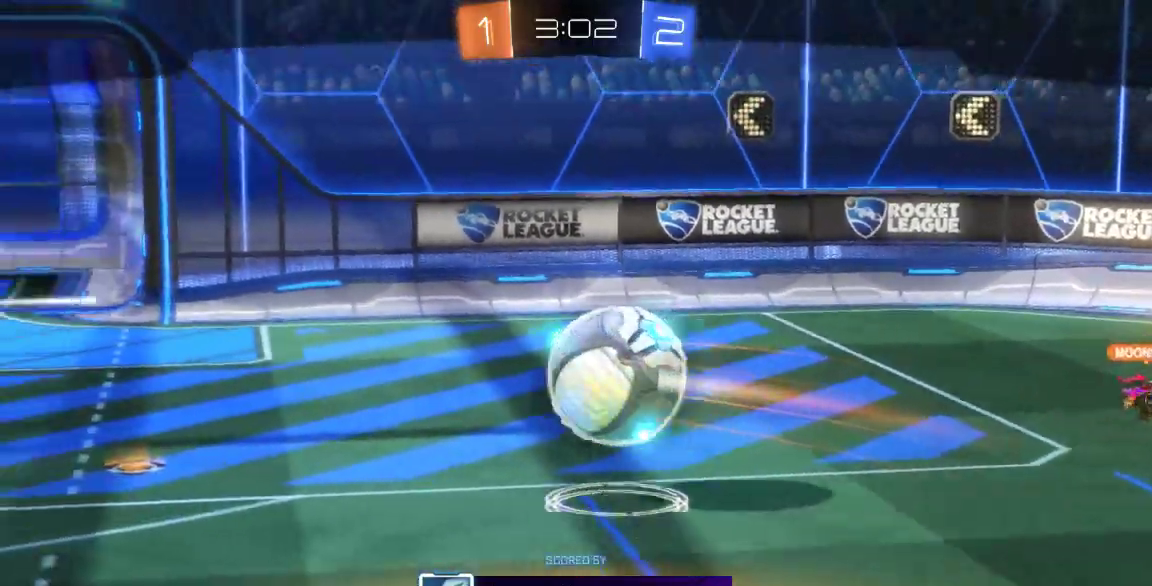
{"buttons": [], "left_stick": "center", "right_stick": "center", "button_events": [[33, "A", "up"], [133, "A", "down"], [267, "A", "up"], [333, "A", "down"], [467, "A", "up"]]}
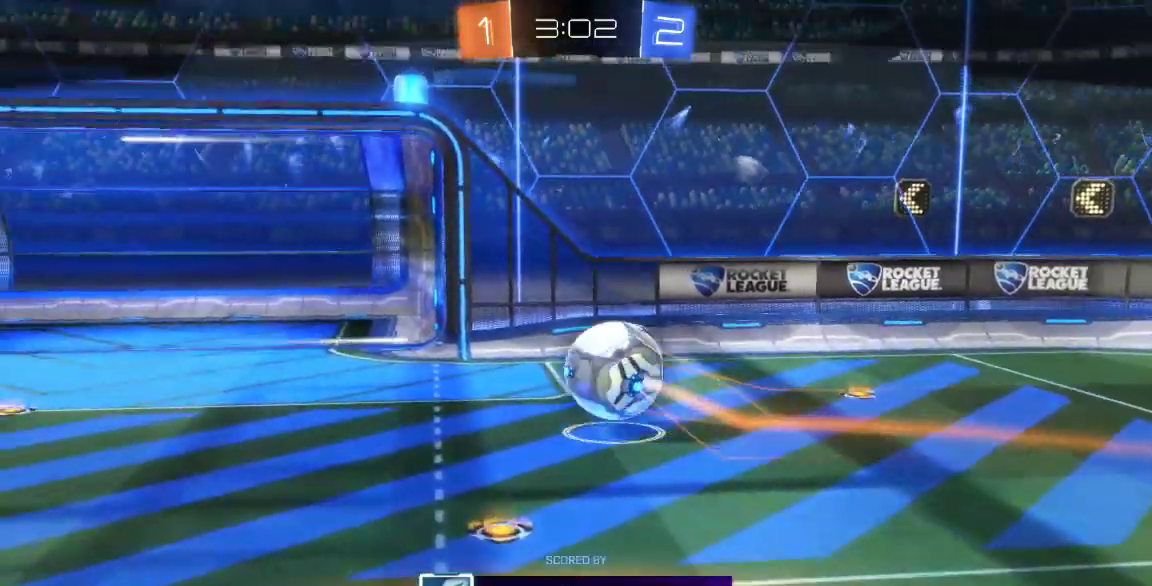
{"buttons": ["A"], "left_stick": "center", "right_stick": "center", "button_events": [[50, "A", "down"], [183, "A", "up"], [283, "A", "down"], [383, "A", "up"], [500, "A", "down"]]}
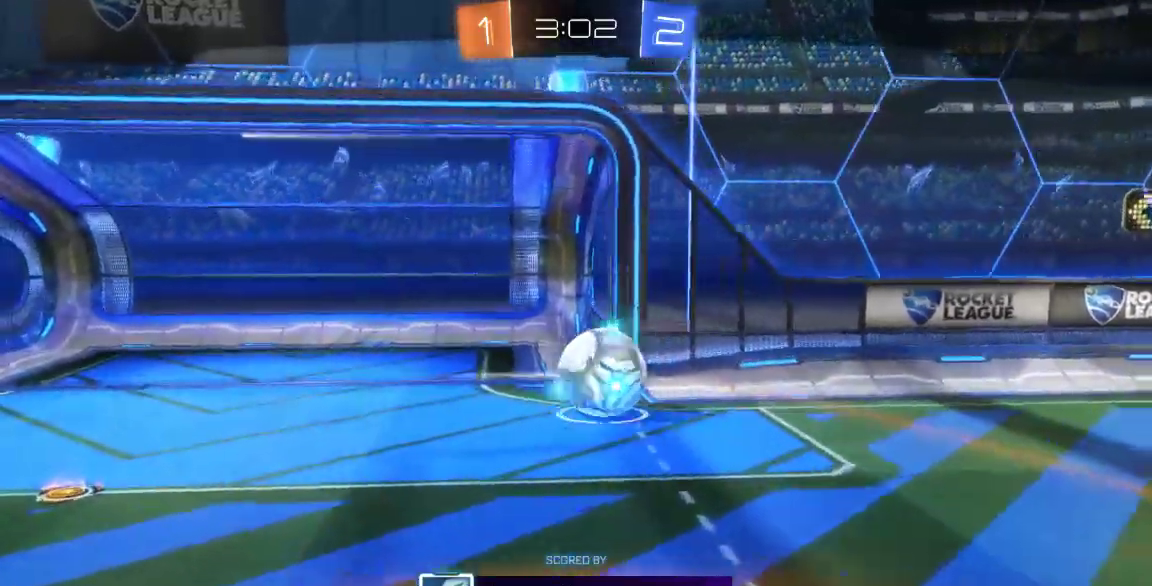
{"buttons": ["A"], "left_stick": "center", "right_stick": "center", "button_events": [[100, "A", "up"], [167, "A", "down"], [300, "A", "up"], [383, "A", "down"]]}
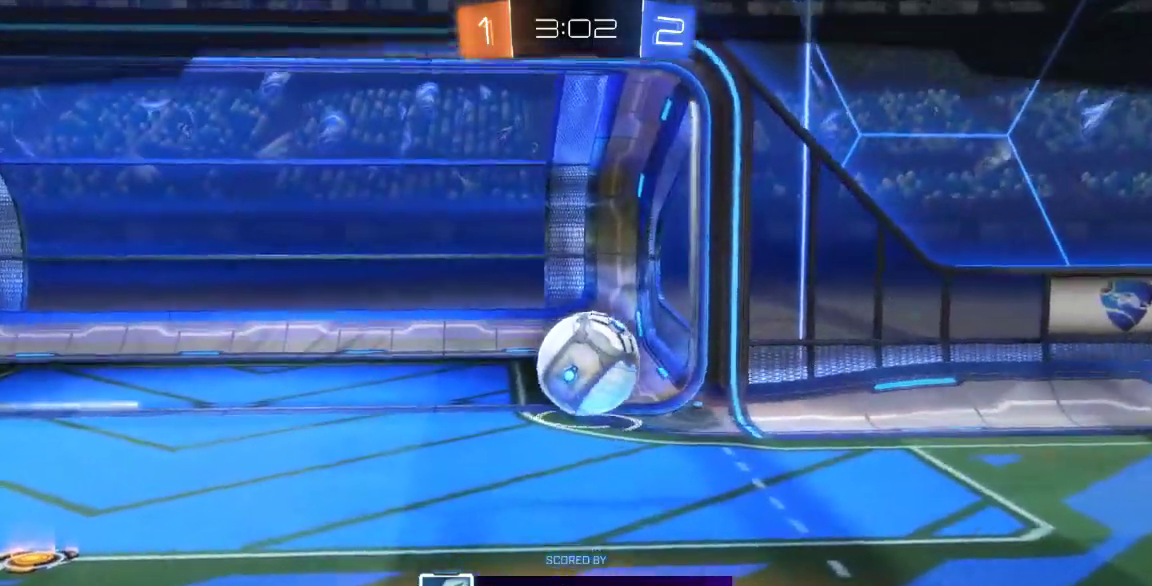
{"buttons": [], "left_stick": "center", "right_stick": "center", "button_events": [[17, "A", "up"]]}